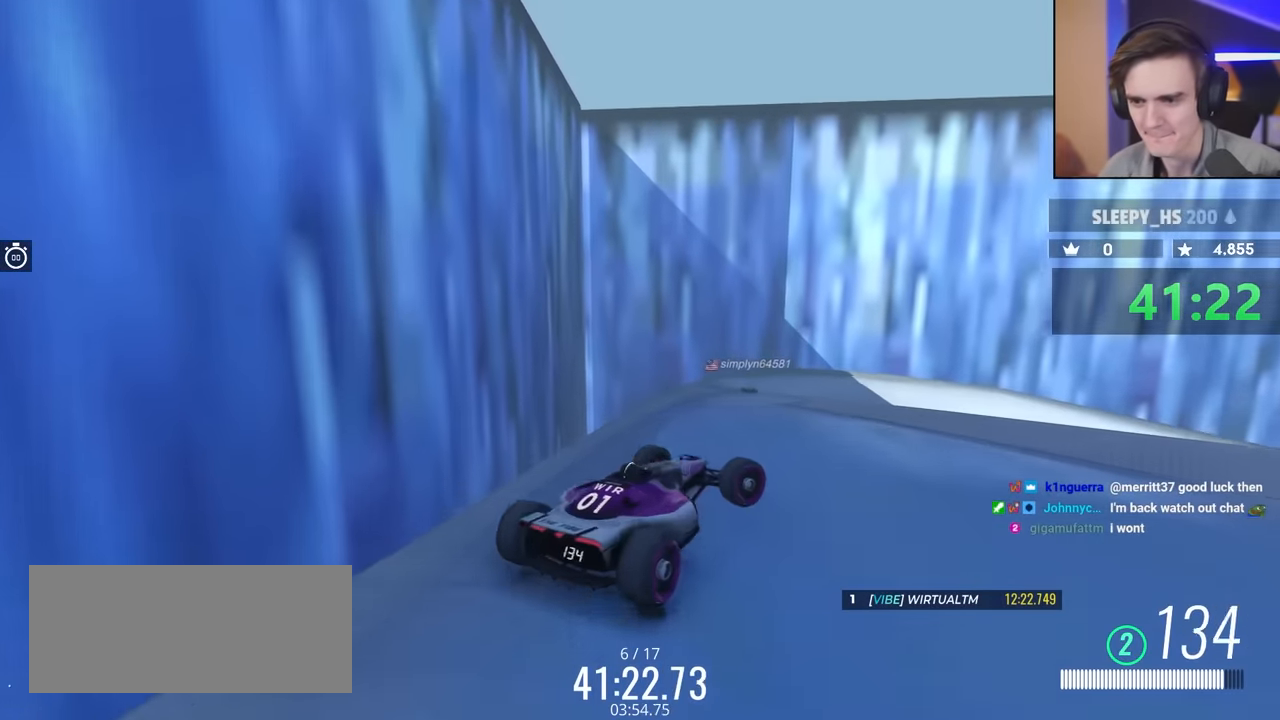
Gameplay with keyboard; each line is a JSON object with the keys held at the frame after it. "events" lists presses ("down") and releases ("up") of "brake", "down", "left", "right" and "up" between this image and that frame as [ms after this image, input, new state], when the widget could be followed in between. No other keys are recorded. Mouse input is not recorded. Key names are as the overlay labels them; some are game actions (e.g. jump) rather than physical keys.
{"keys": ["brake", "up"], "events": [[383, "right", "up"]]}
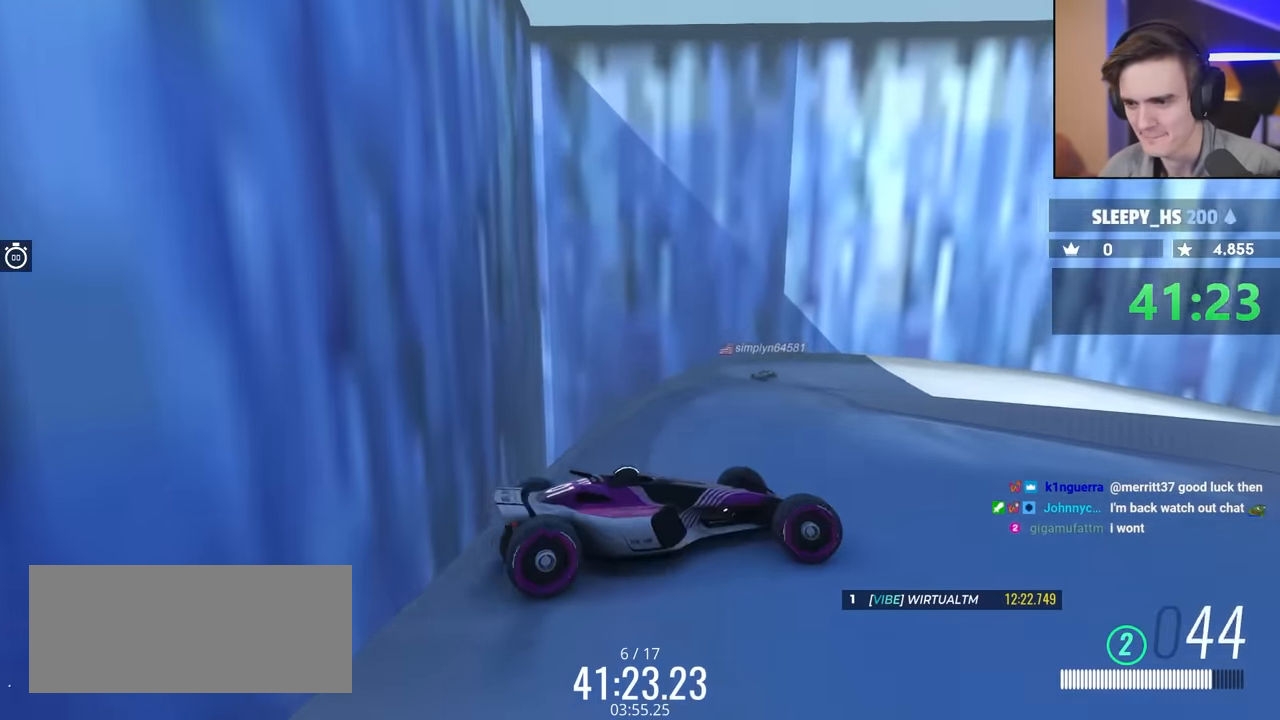
{"keys": ["brake", "left"], "events": [[16, "left", "down"], [266, "up", "up"]]}
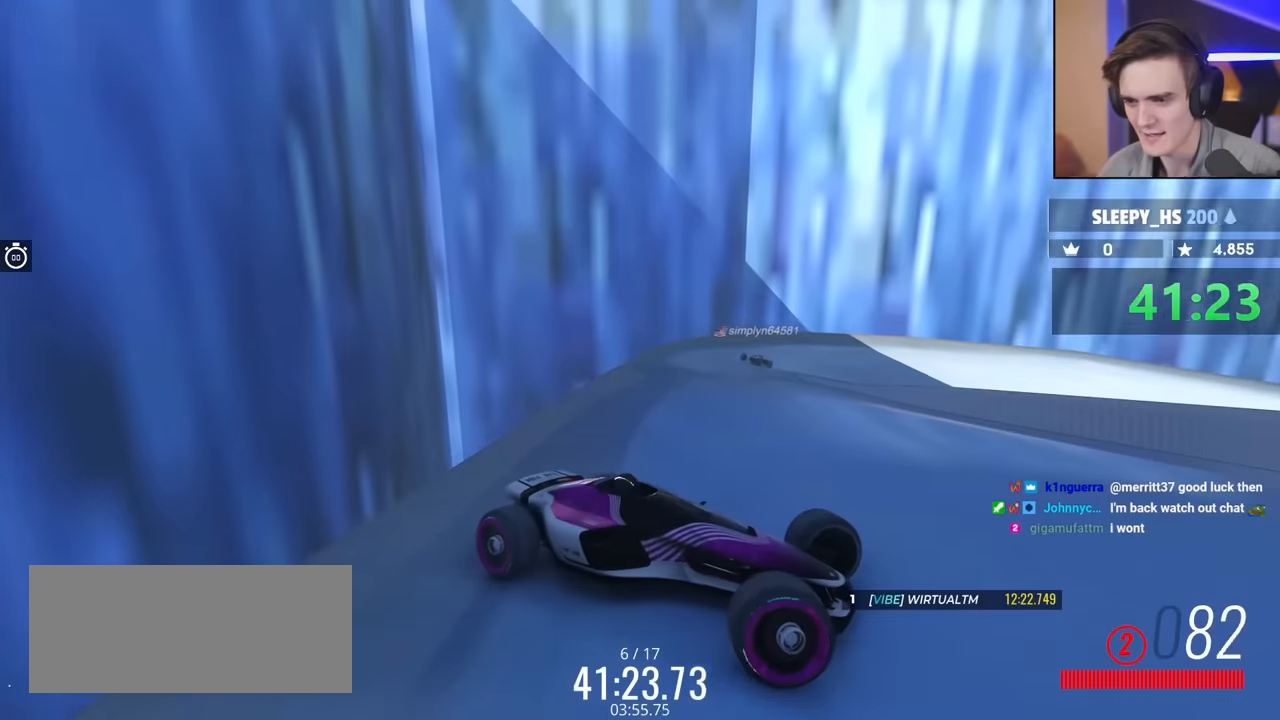
{"keys": ["brake", "up"], "events": [[50, "up", "down"], [267, "left", "up"]]}
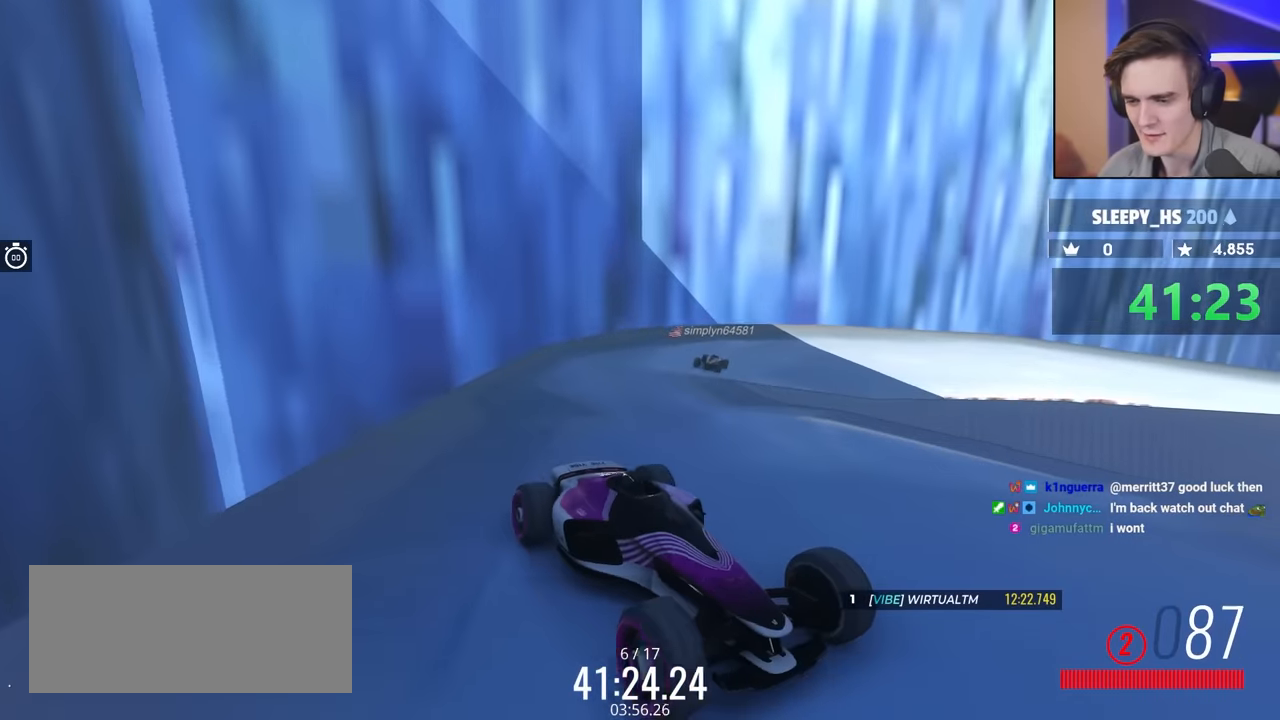
{"keys": ["brake"], "events": [[17, "left", "down"], [334, "left", "up"], [334, "up", "up"]]}
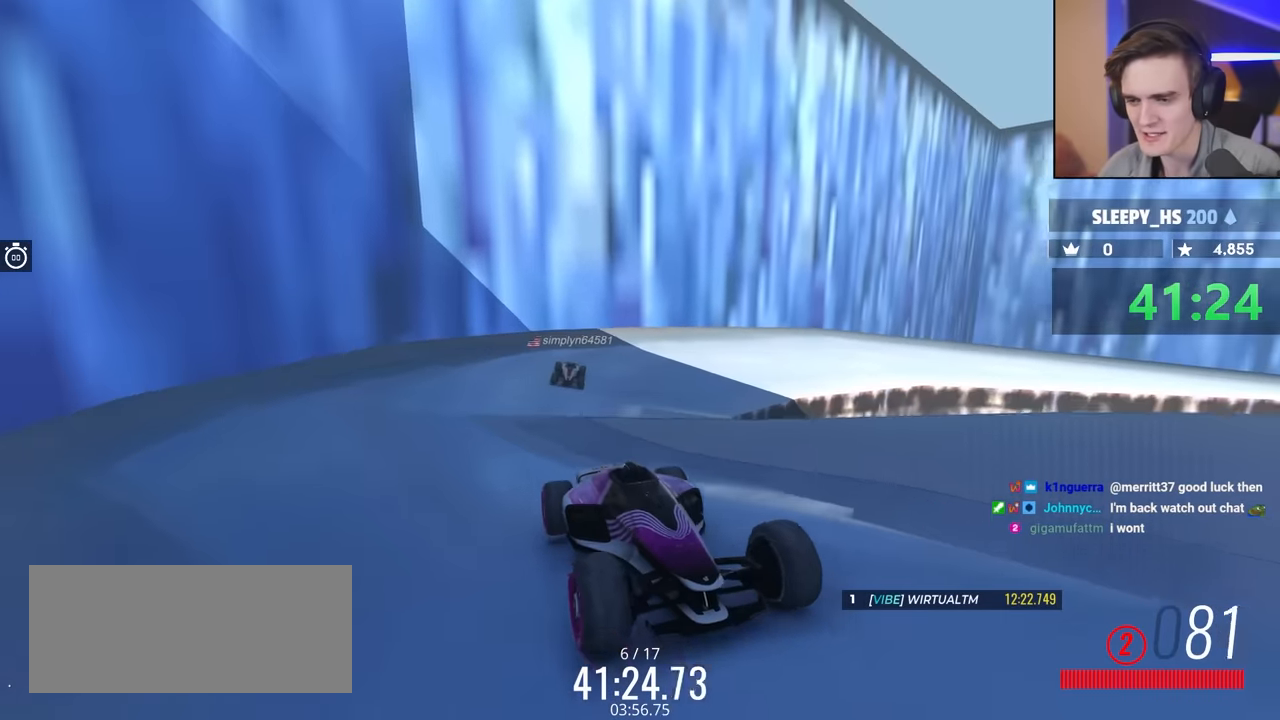
{"keys": ["brake", "left", "up"], "events": [[350, "left", "down"], [350, "up", "down"]]}
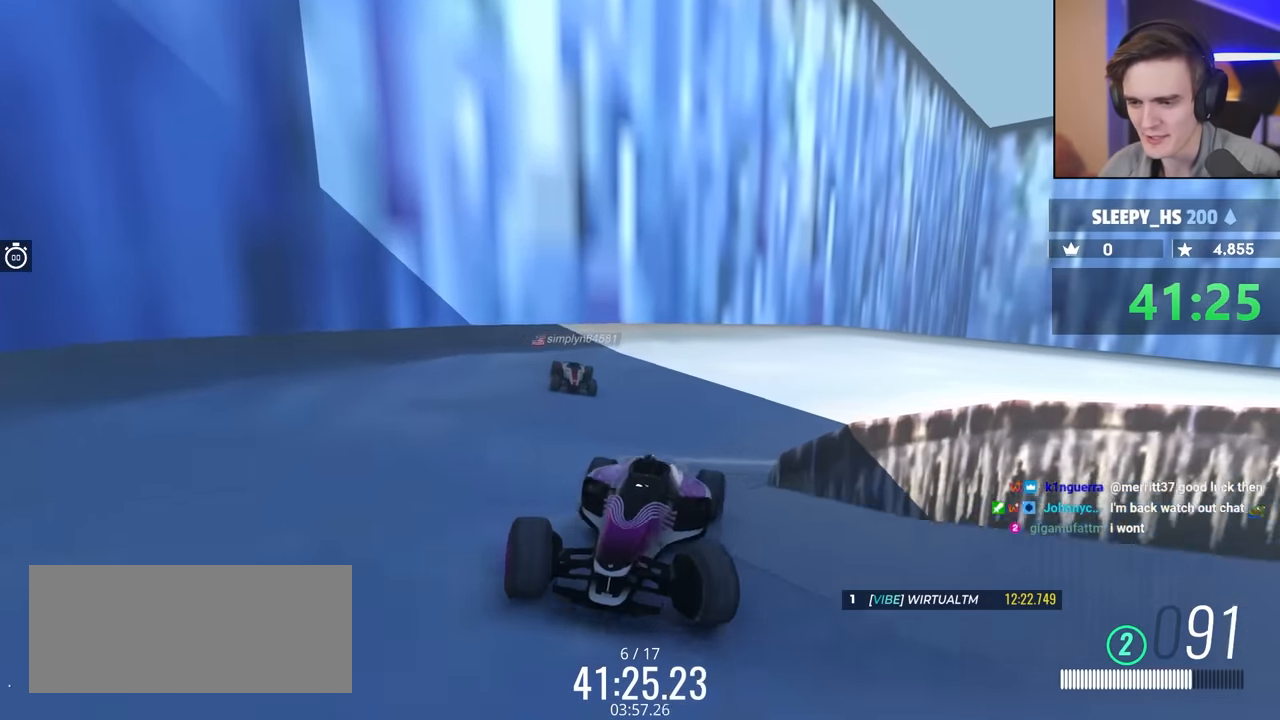
{"keys": ["brake", "left", "up"], "events": []}
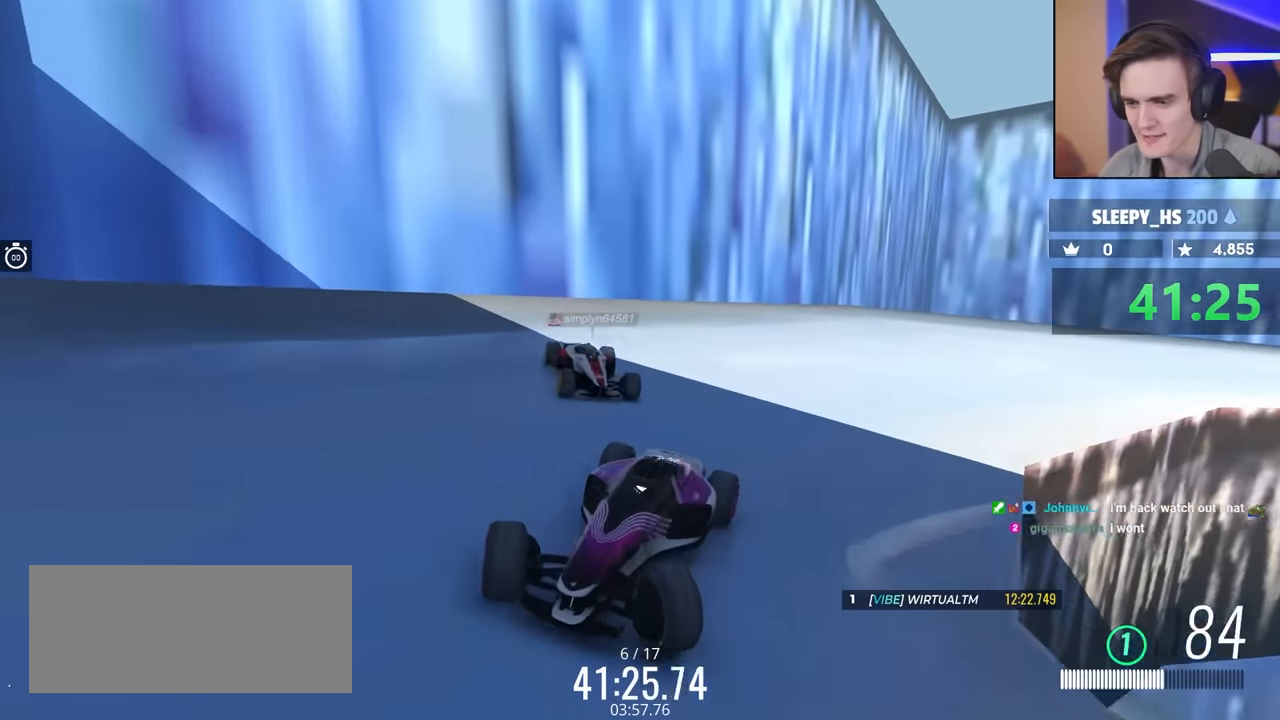
{"keys": ["brake", "left", "up"], "events": []}
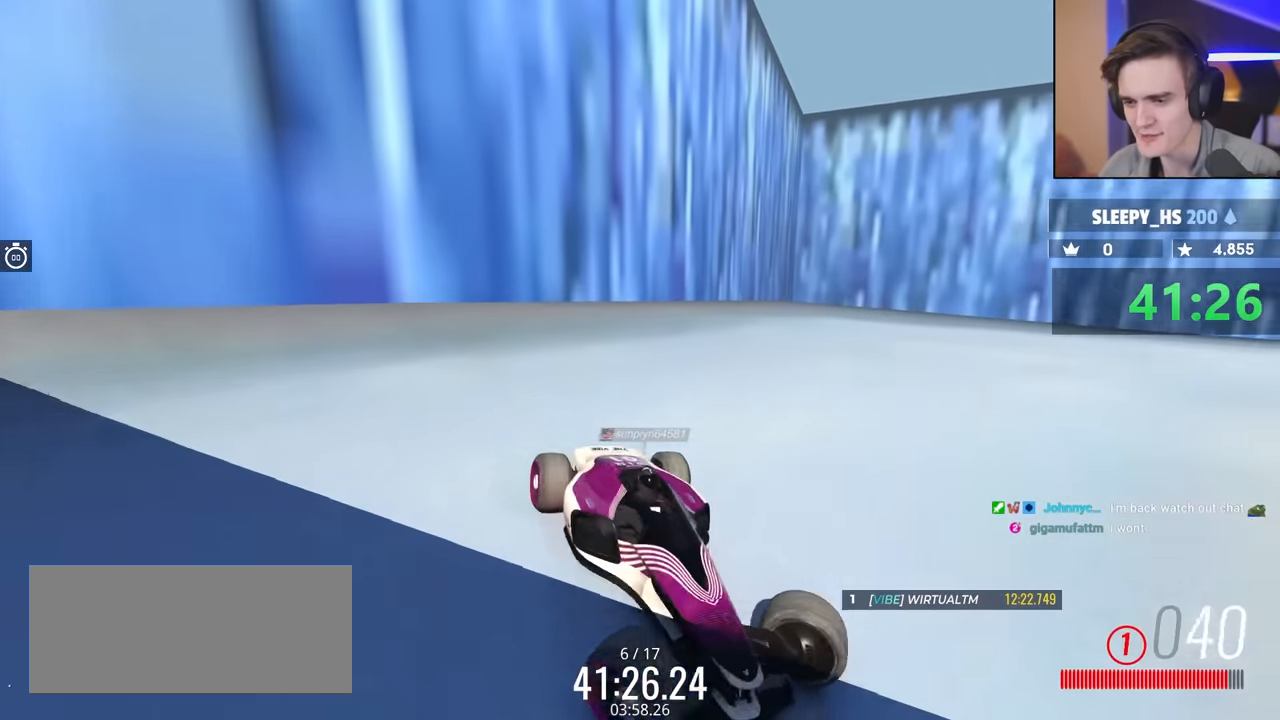
{"keys": ["left"], "events": [[350, "brake", "up"], [350, "up", "up"]]}
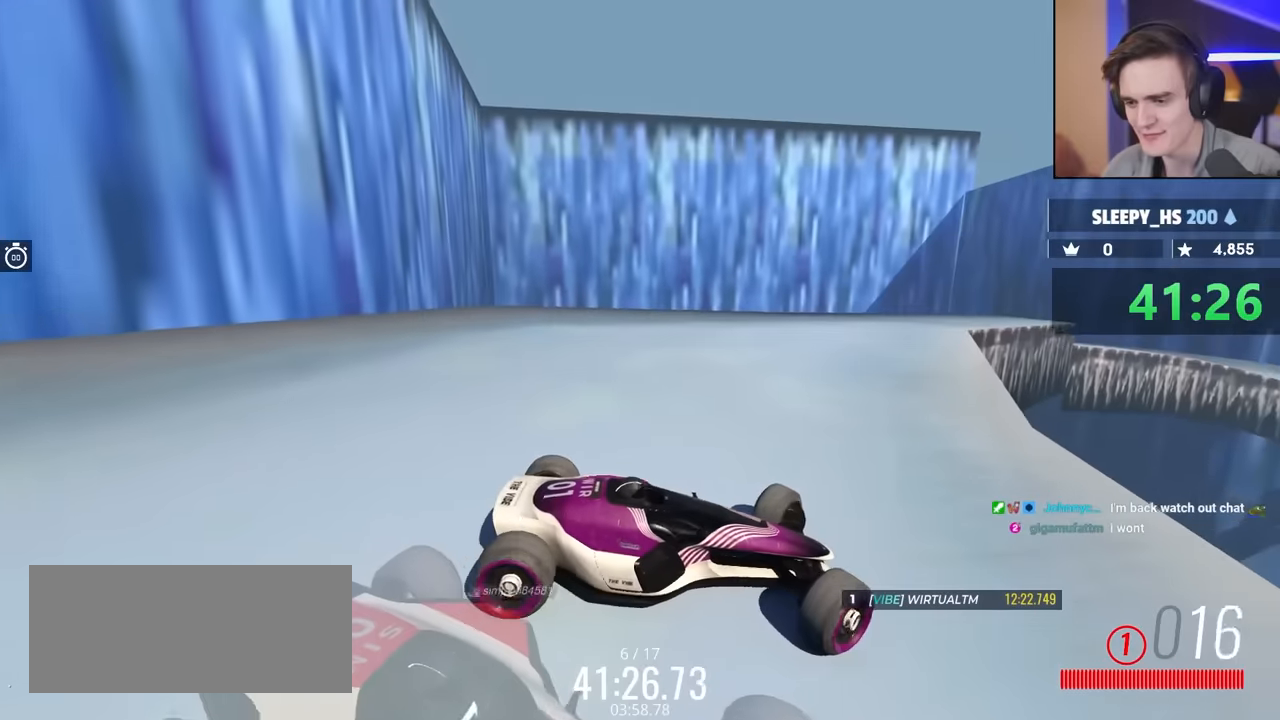
{"keys": ["left"], "events": [[184, "up", "down"], [467, "up", "up"]]}
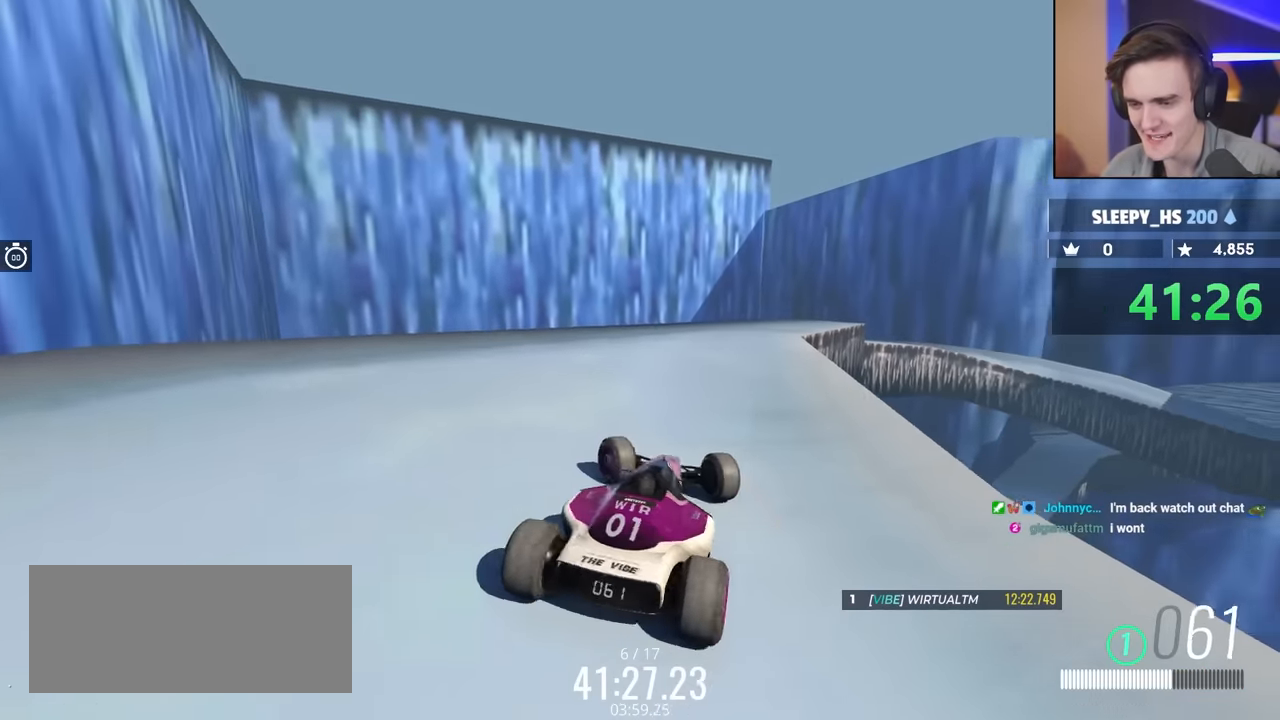
{"keys": ["left"], "events": []}
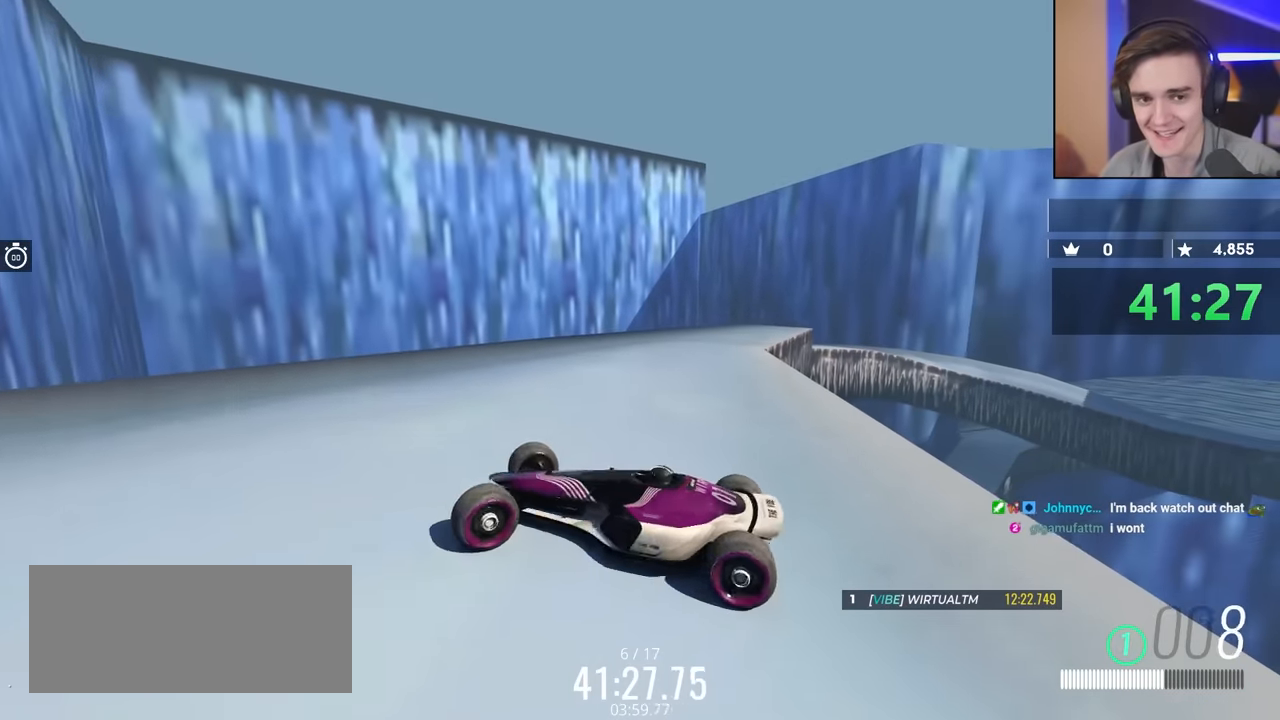
{"keys": [], "events": [[250, "left", "up"]]}
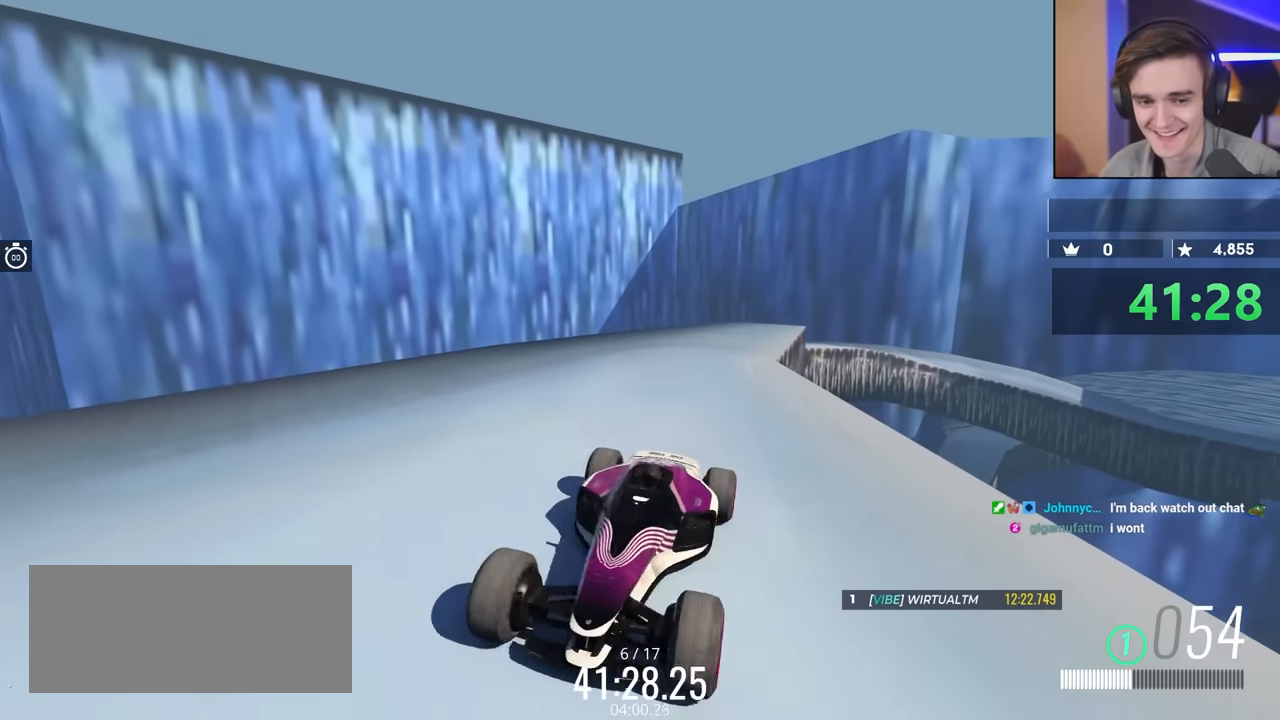
{"keys": ["brake"], "events": [[84, "brake", "down"]]}
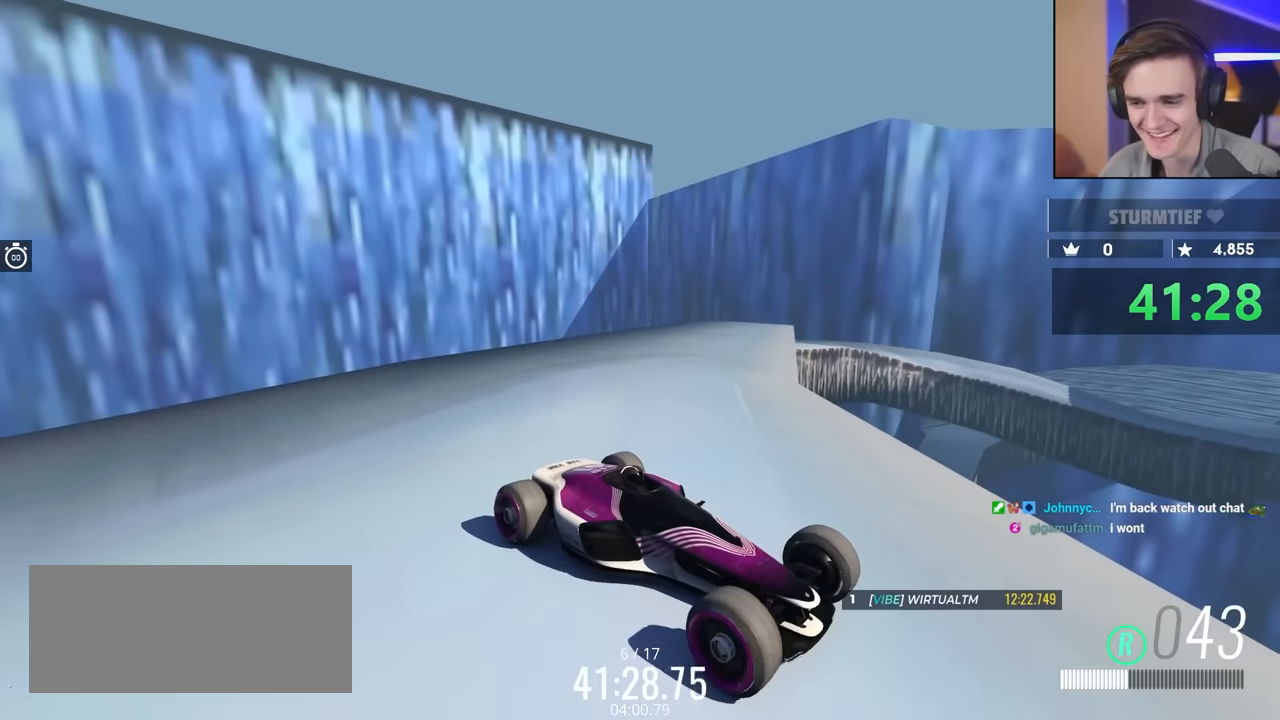
{"keys": ["brake"], "events": []}
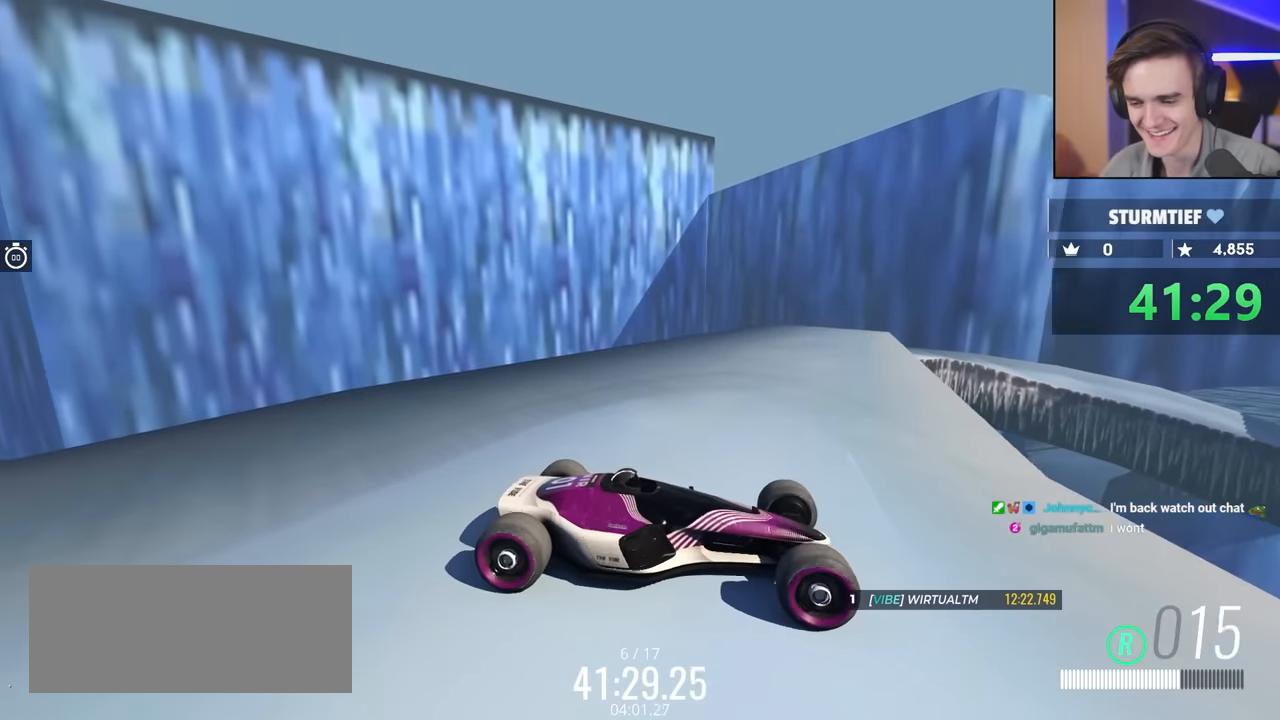
{"keys": ["right", "up"], "events": [[67, "brake", "up"], [250, "up", "down"], [484, "right", "down"]]}
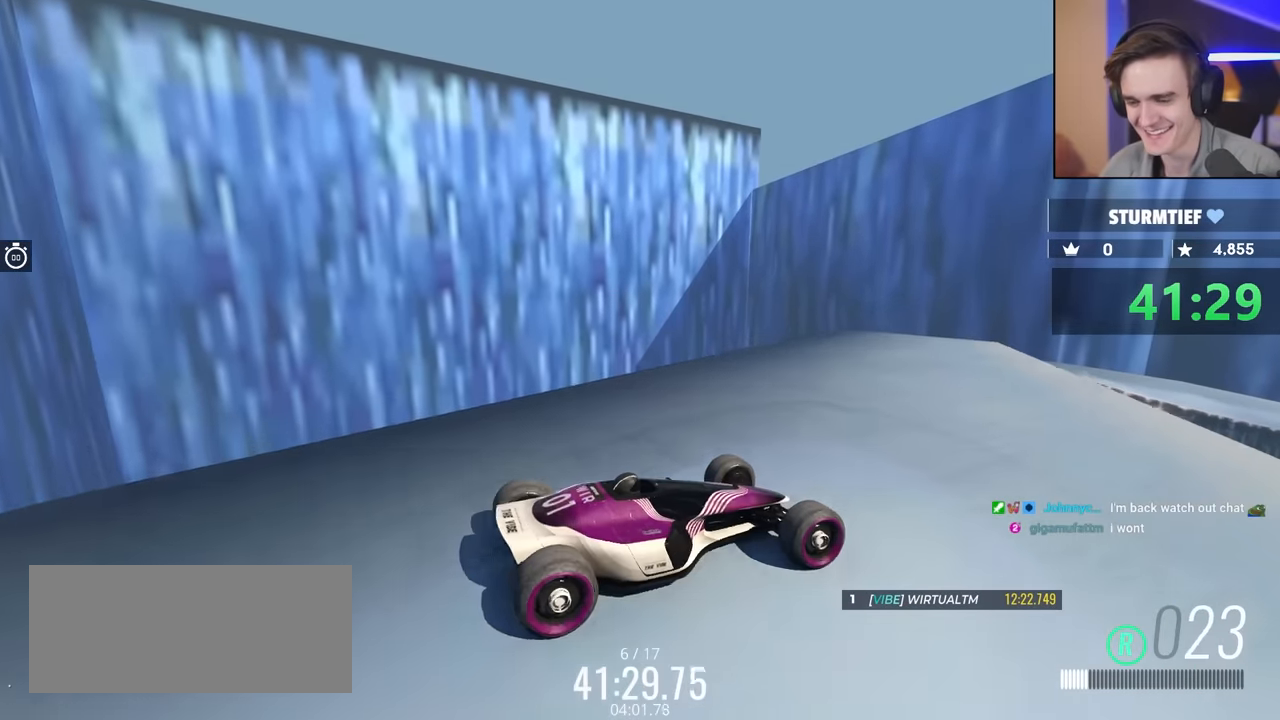
{"keys": ["brake", "right"], "events": [[450, "brake", "down"], [450, "up", "up"]]}
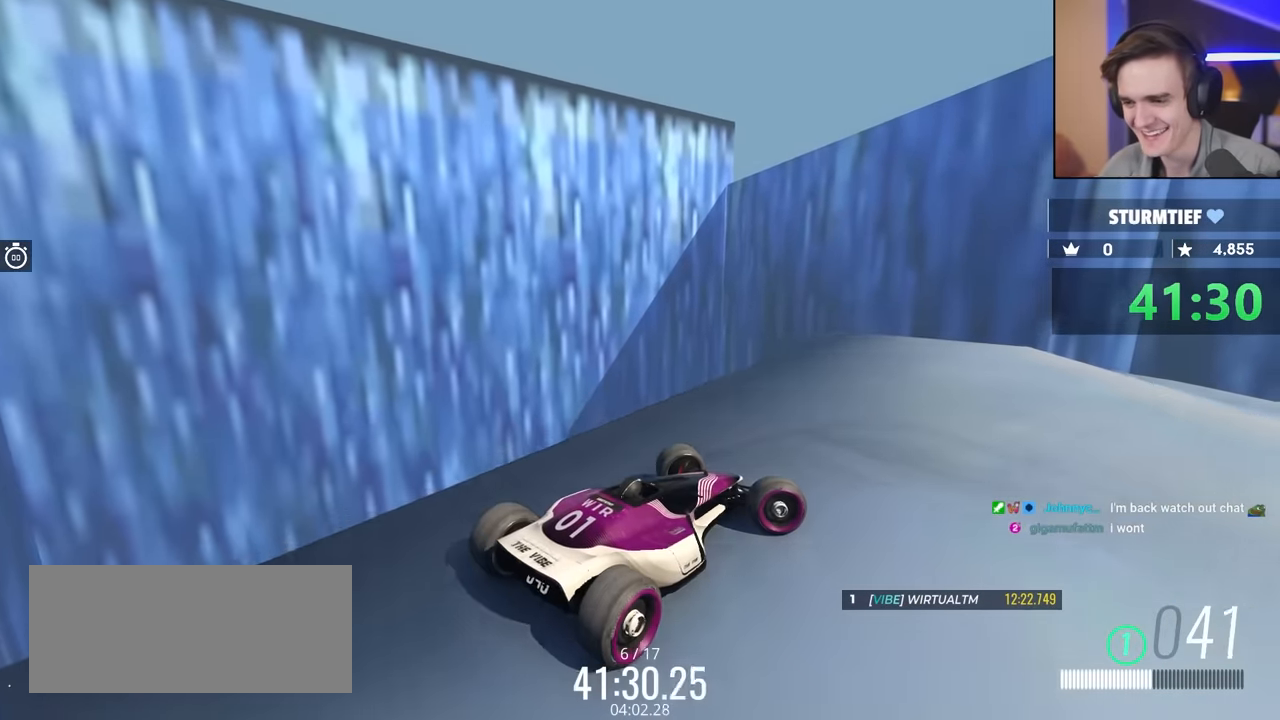
{"keys": ["brake", "up"], "events": [[34, "up", "down"], [467, "right", "up"]]}
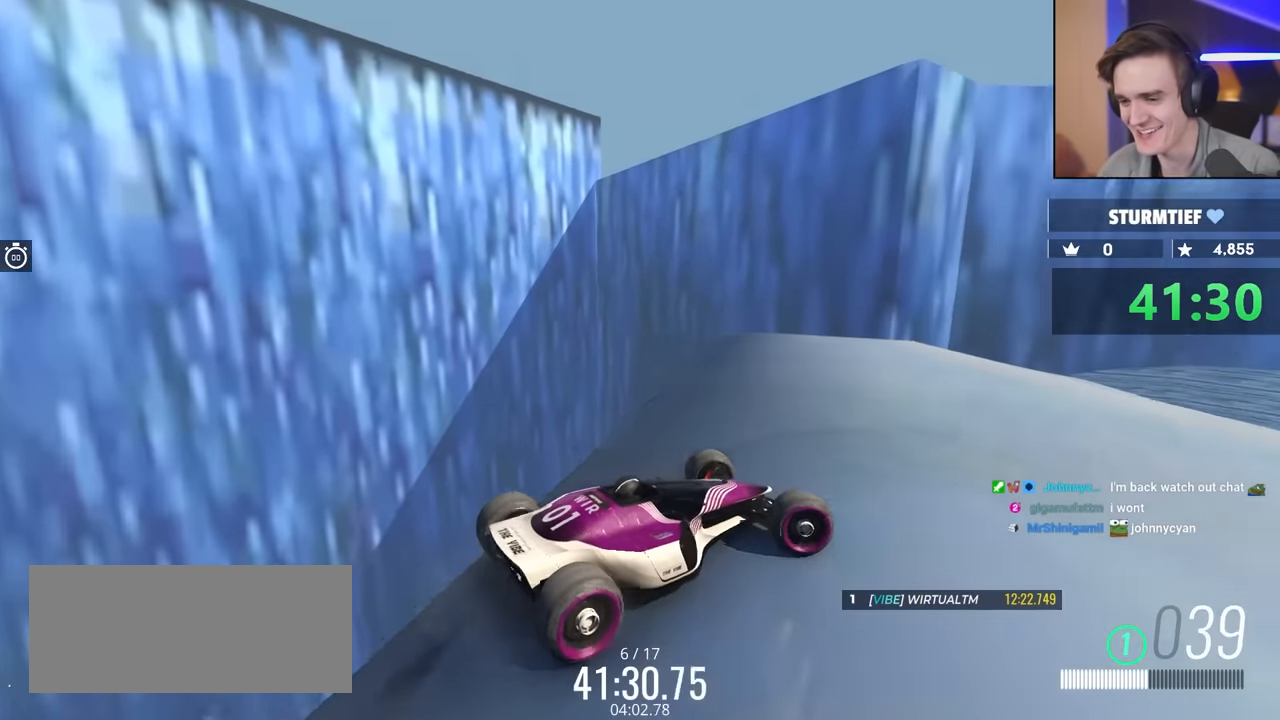
{"keys": ["left"], "events": [[17, "brake", "up"], [17, "left", "down"], [67, "up", "up"]]}
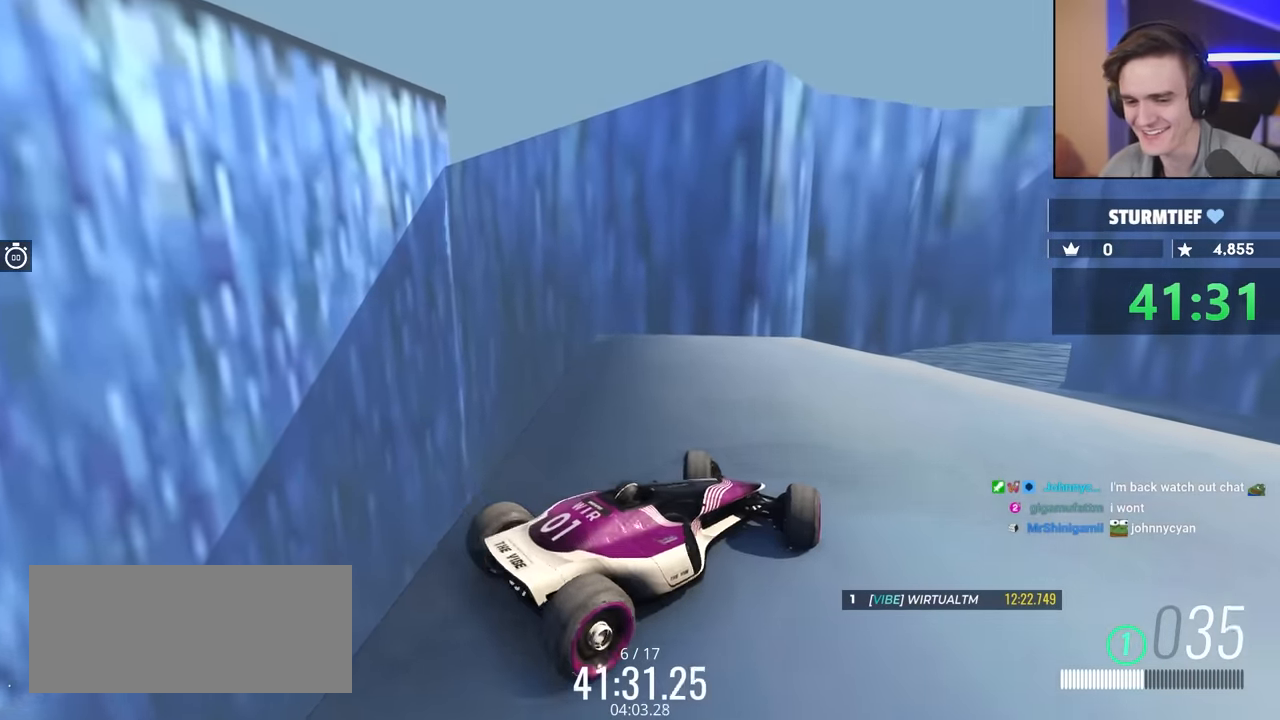
{"keys": ["left", "up"], "events": [[167, "up", "down"]]}
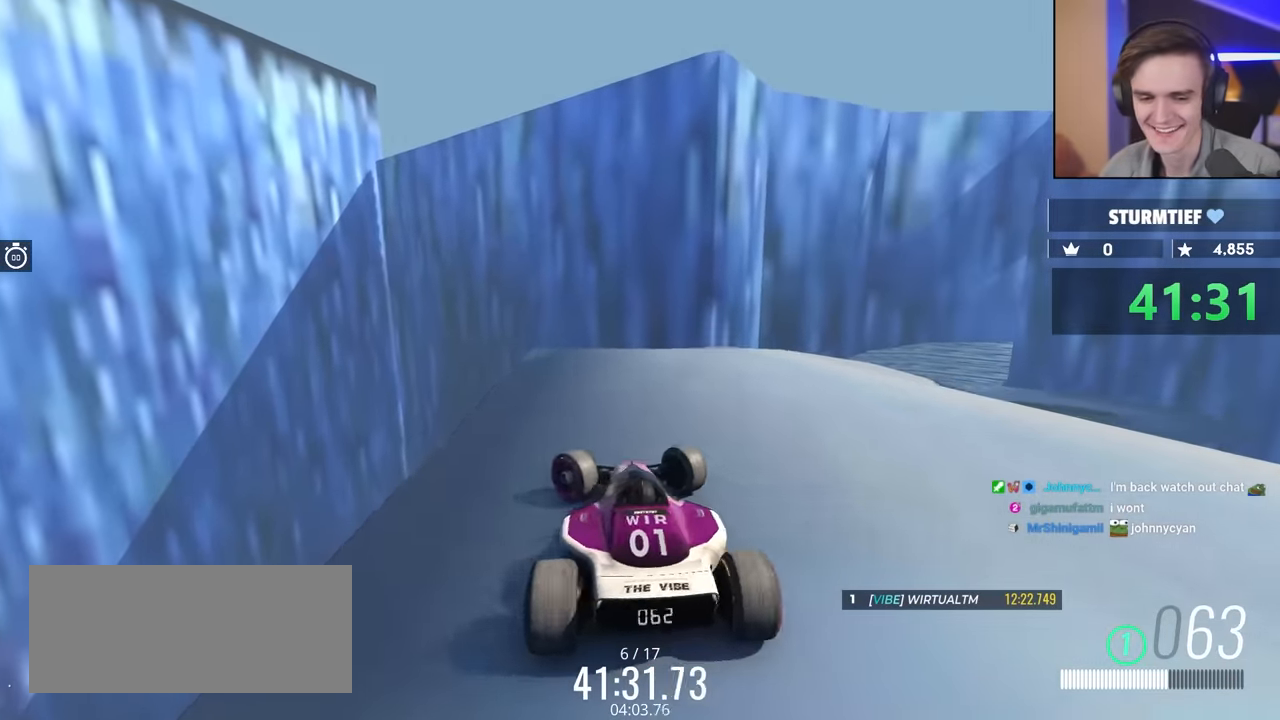
{"keys": ["right"], "events": [[17, "left", "up"], [50, "right", "down"], [150, "up", "up"]]}
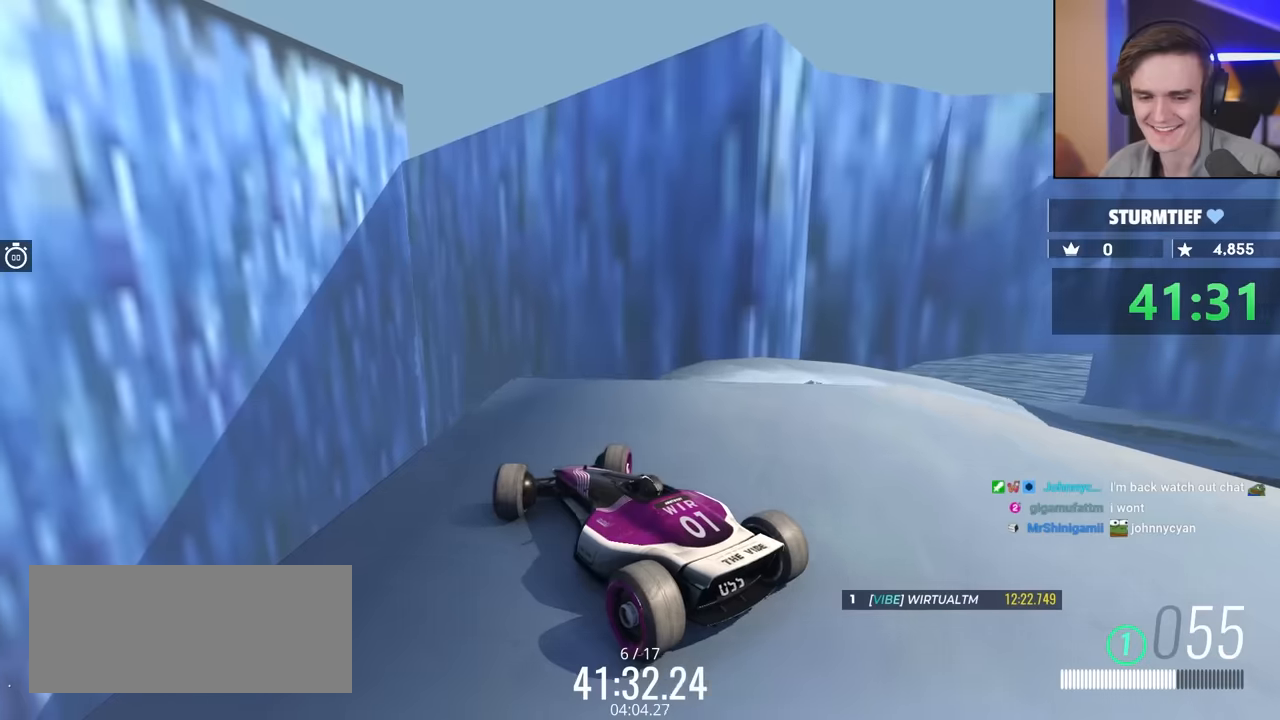
{"keys": ["right", "up"], "events": [[500, "up", "down"]]}
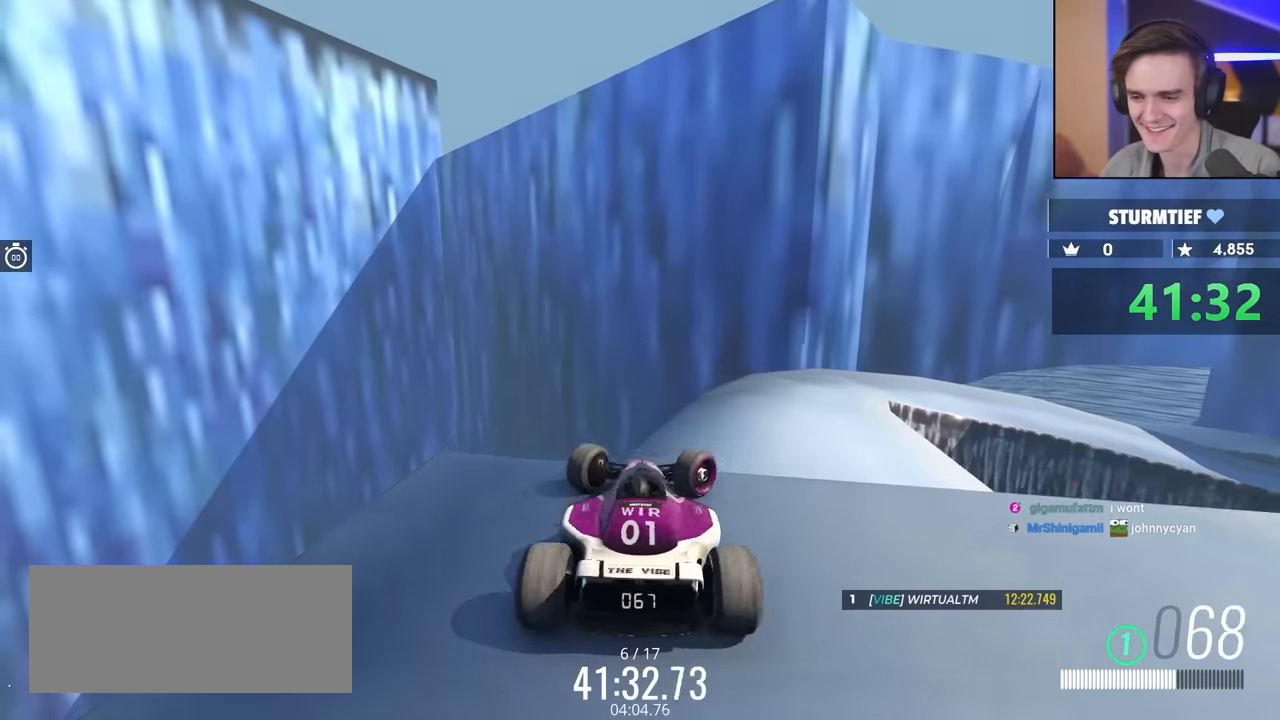
{"keys": ["brake", "right", "up"], "events": [[83, "brake", "down"]]}
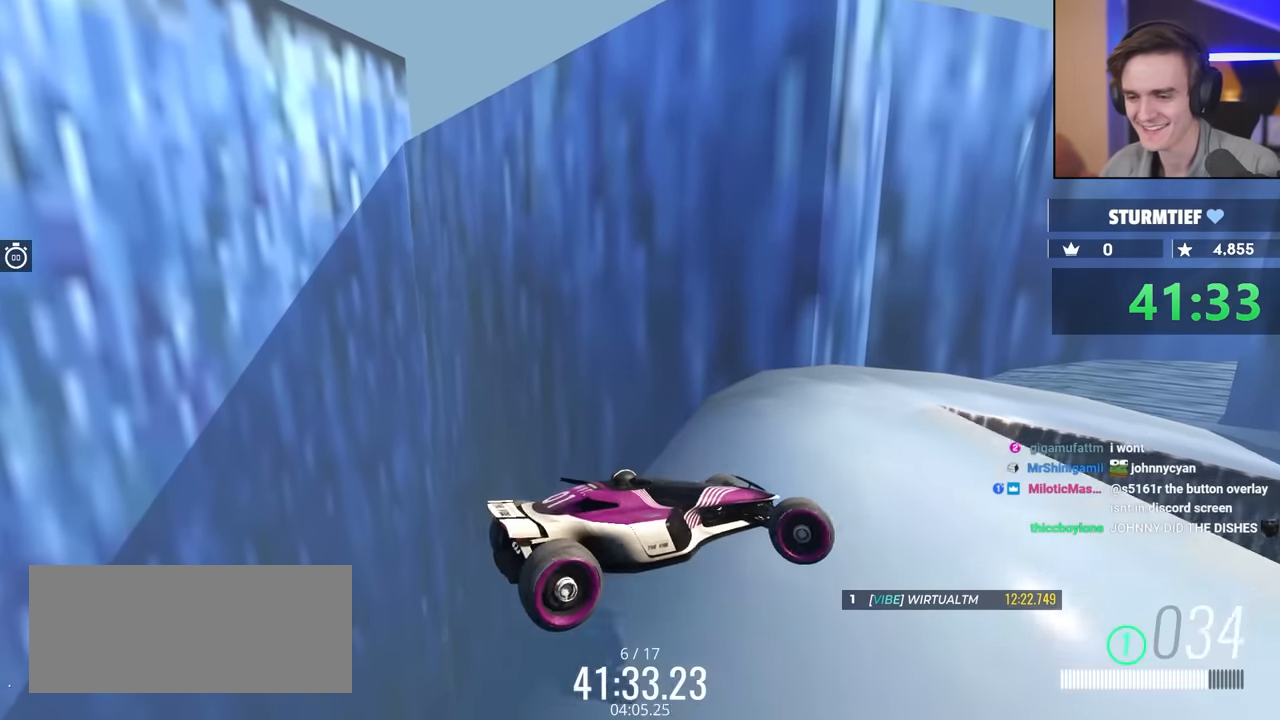
{"keys": ["brake", "left", "up"], "events": [[200, "right", "up"], [300, "left", "down"]]}
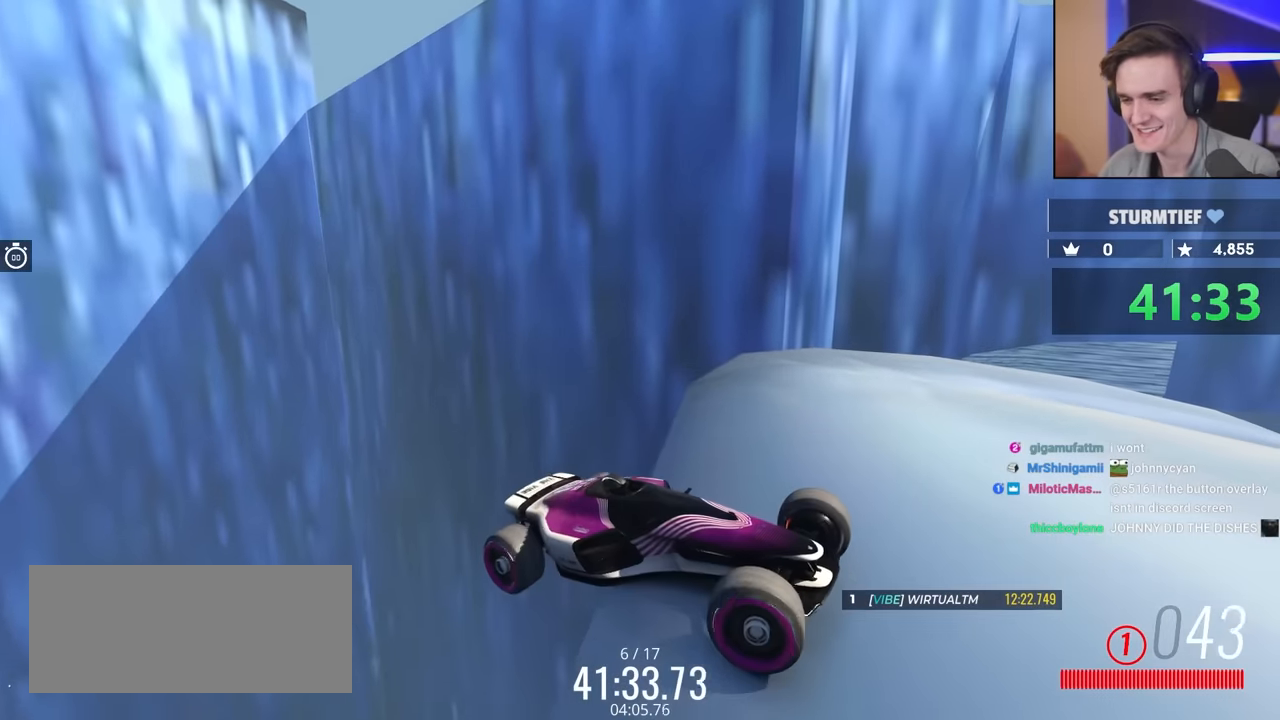
{"keys": ["left", "up"], "events": [[500, "brake", "up"]]}
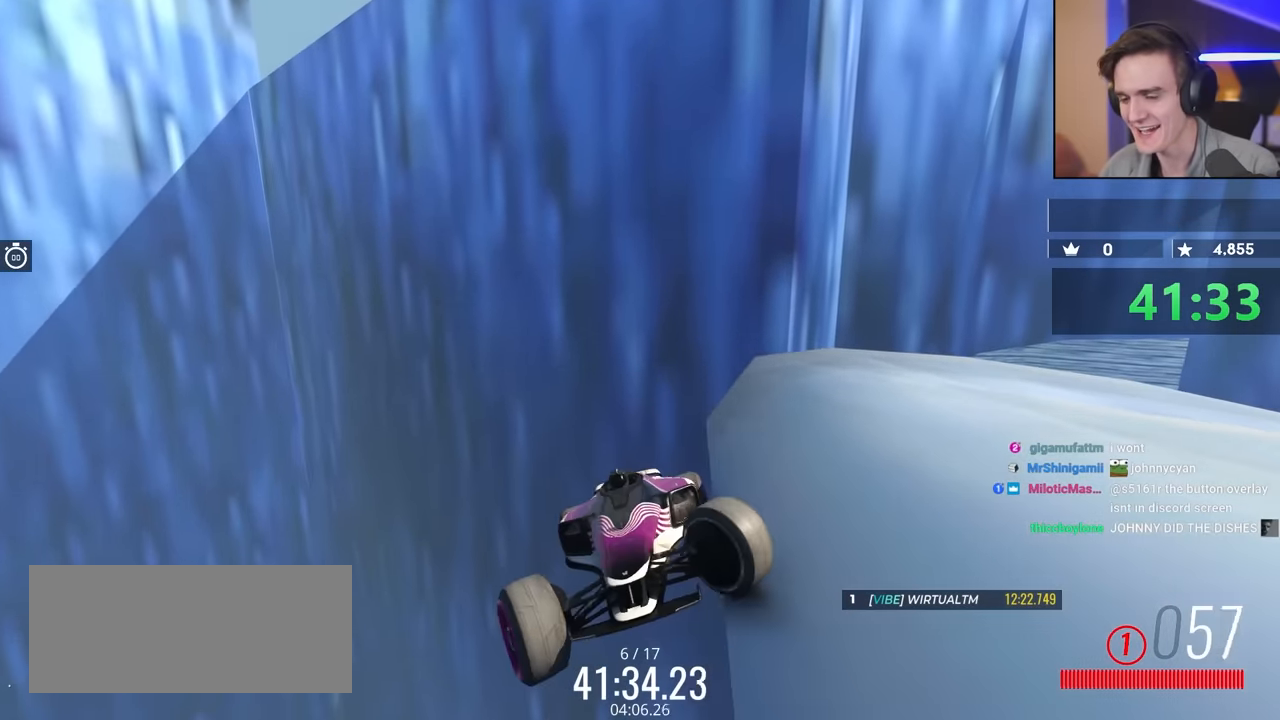
{"keys": ["up"], "events": [[183, "left", "up"]]}
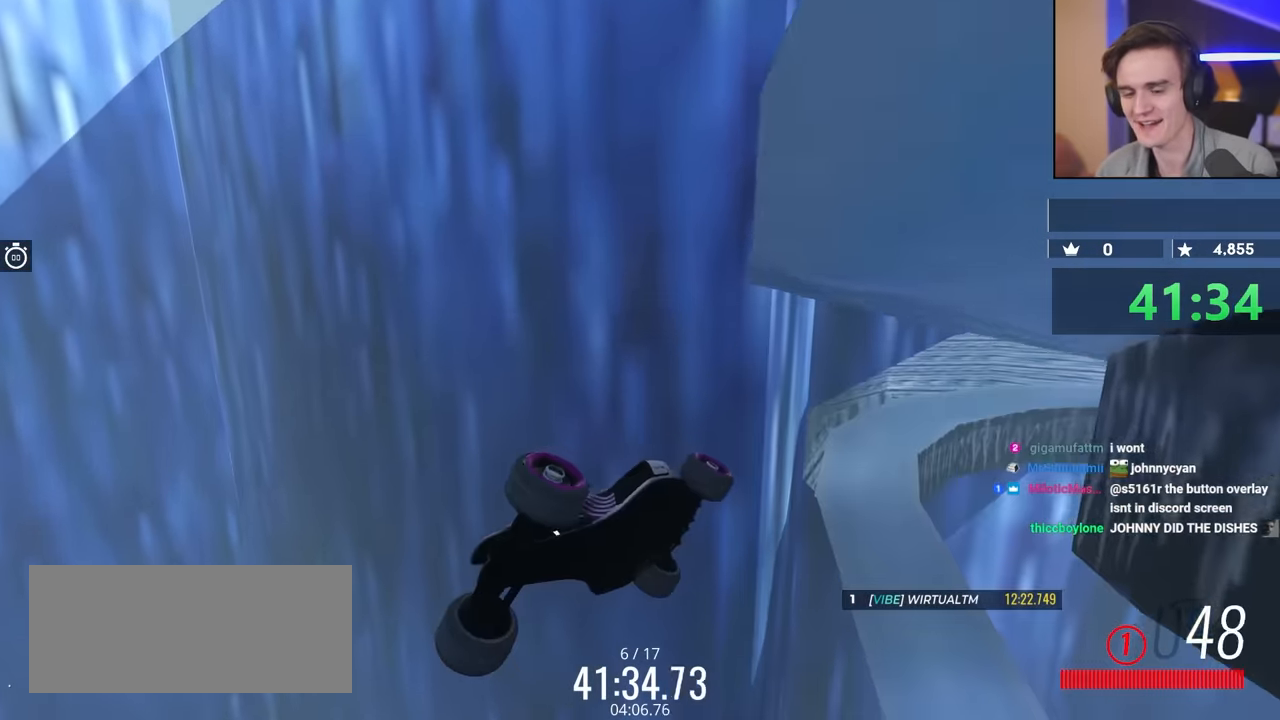
{"keys": ["up"], "events": []}
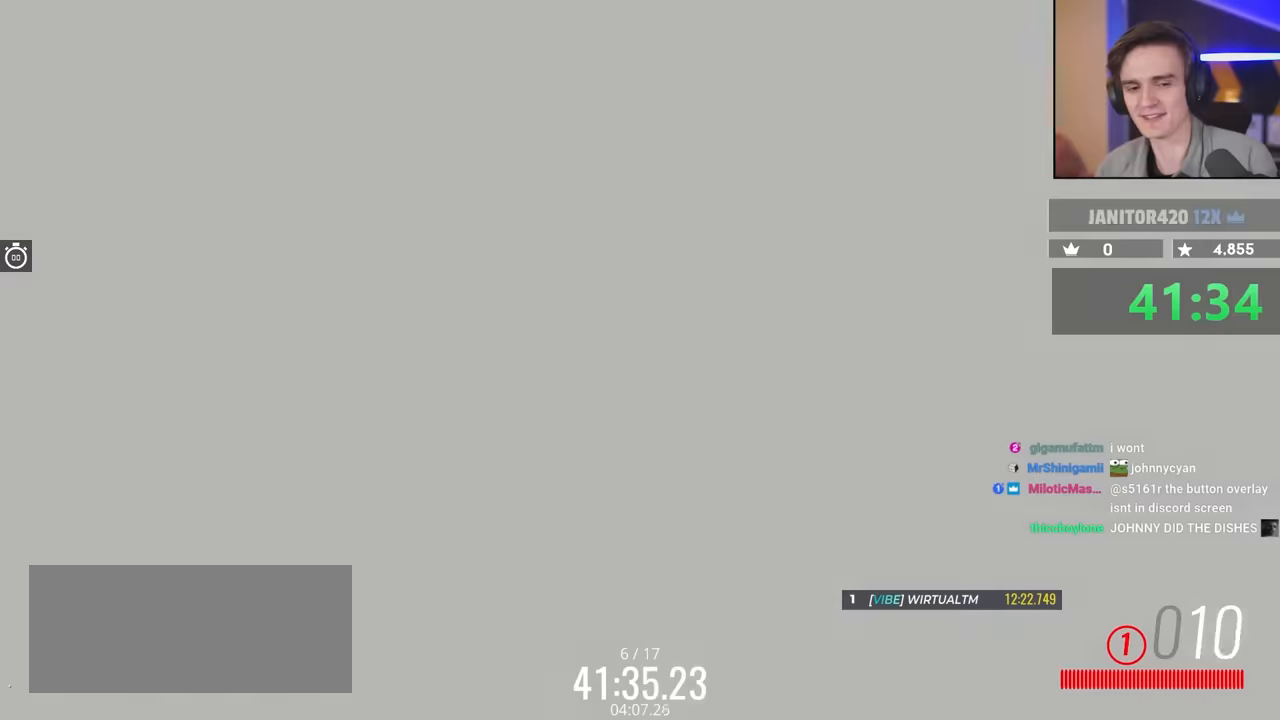
{"keys": ["up"], "events": []}
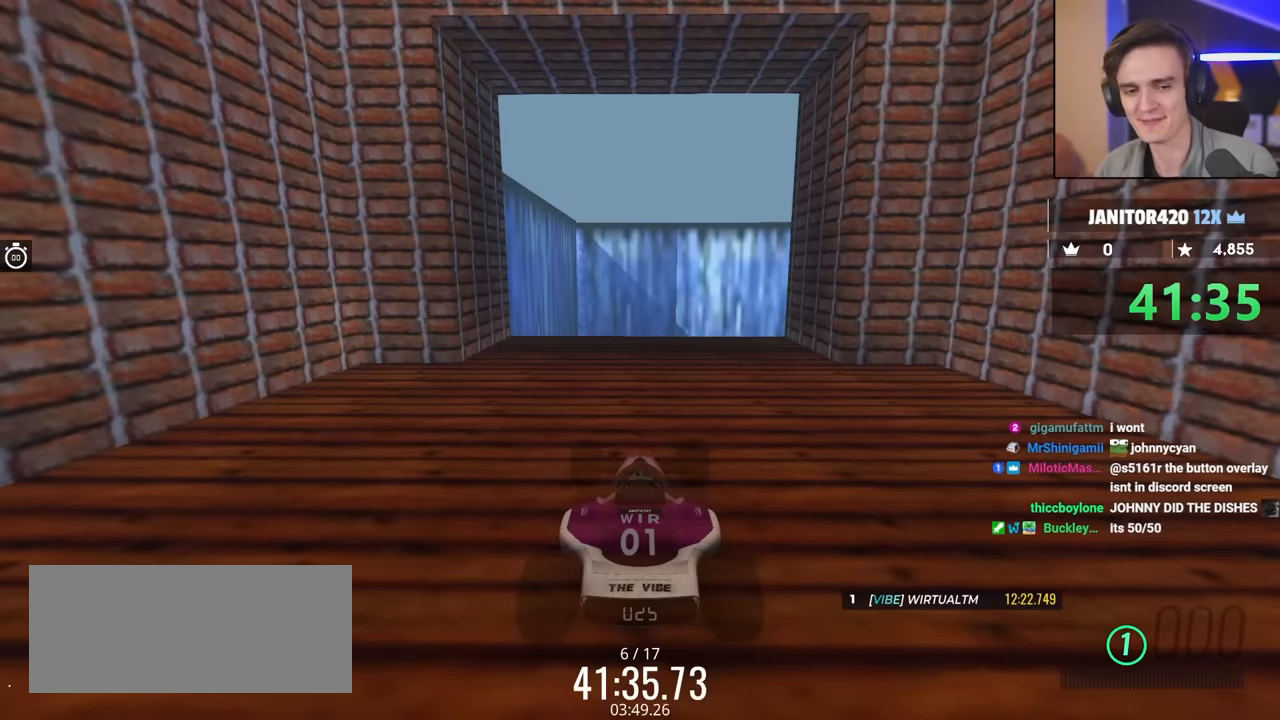
{"keys": ["up"], "events": []}
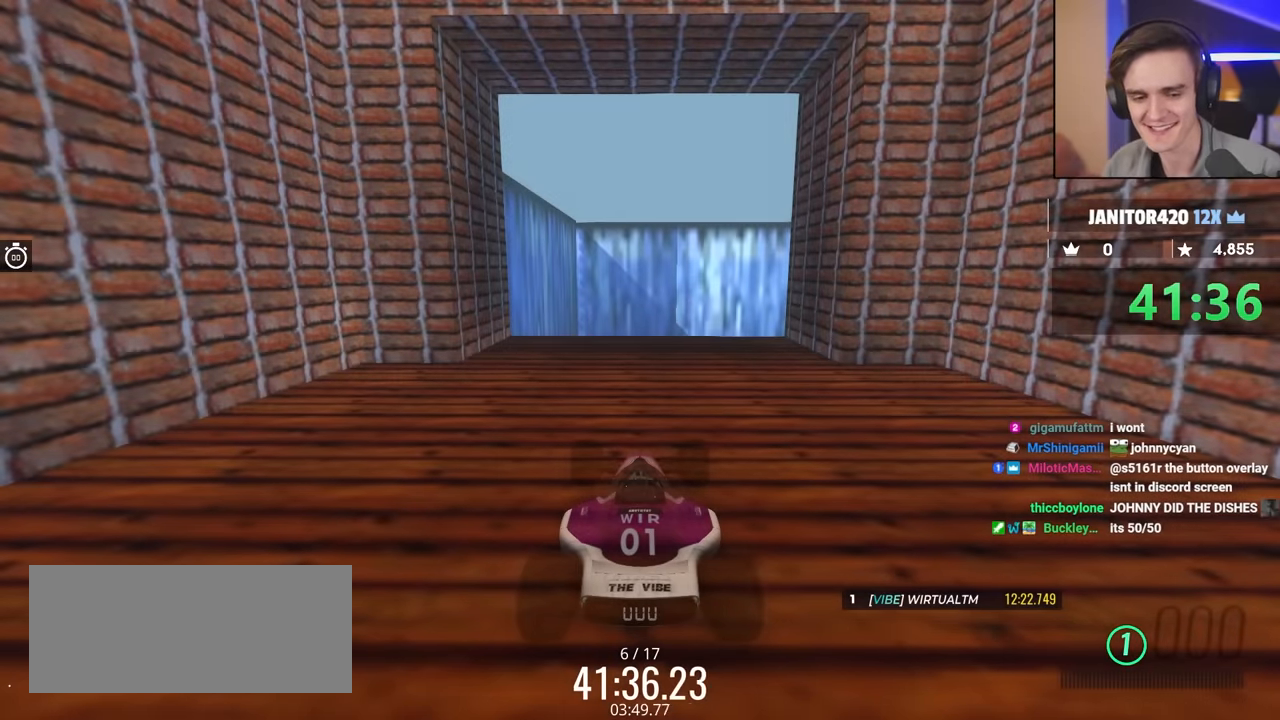
{"keys": ["up"], "events": []}
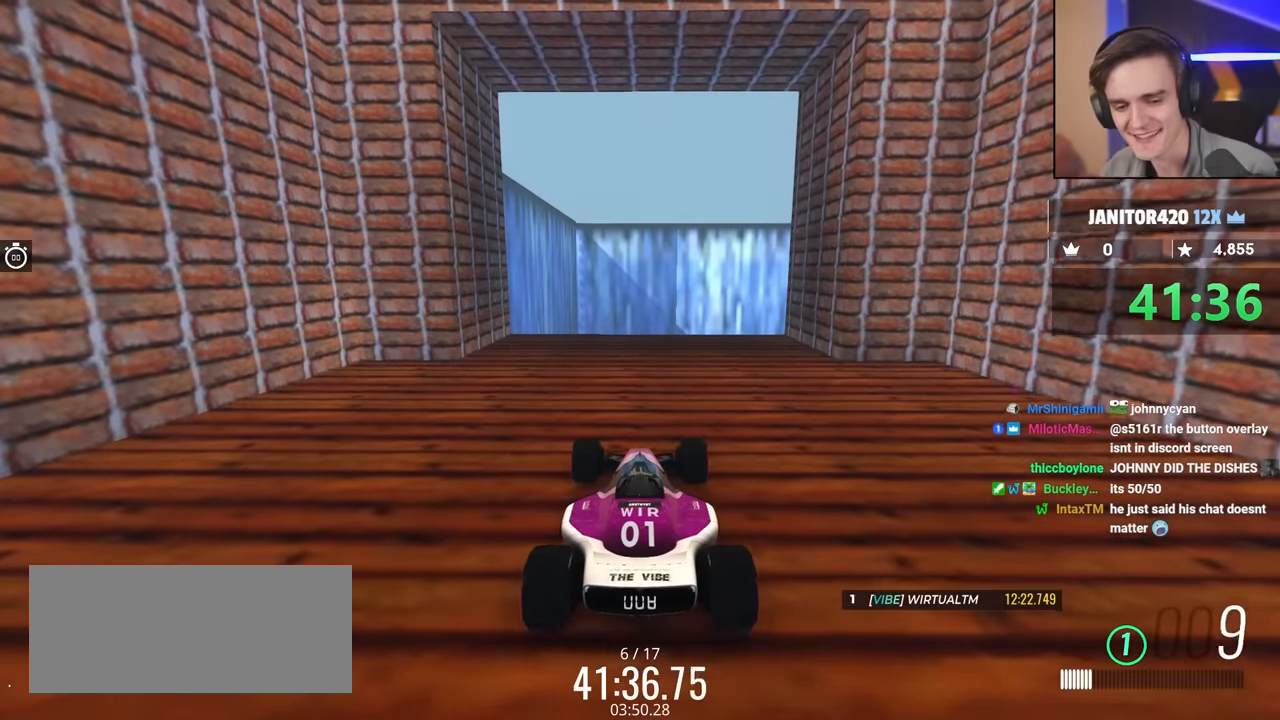
{"keys": ["up"], "events": []}
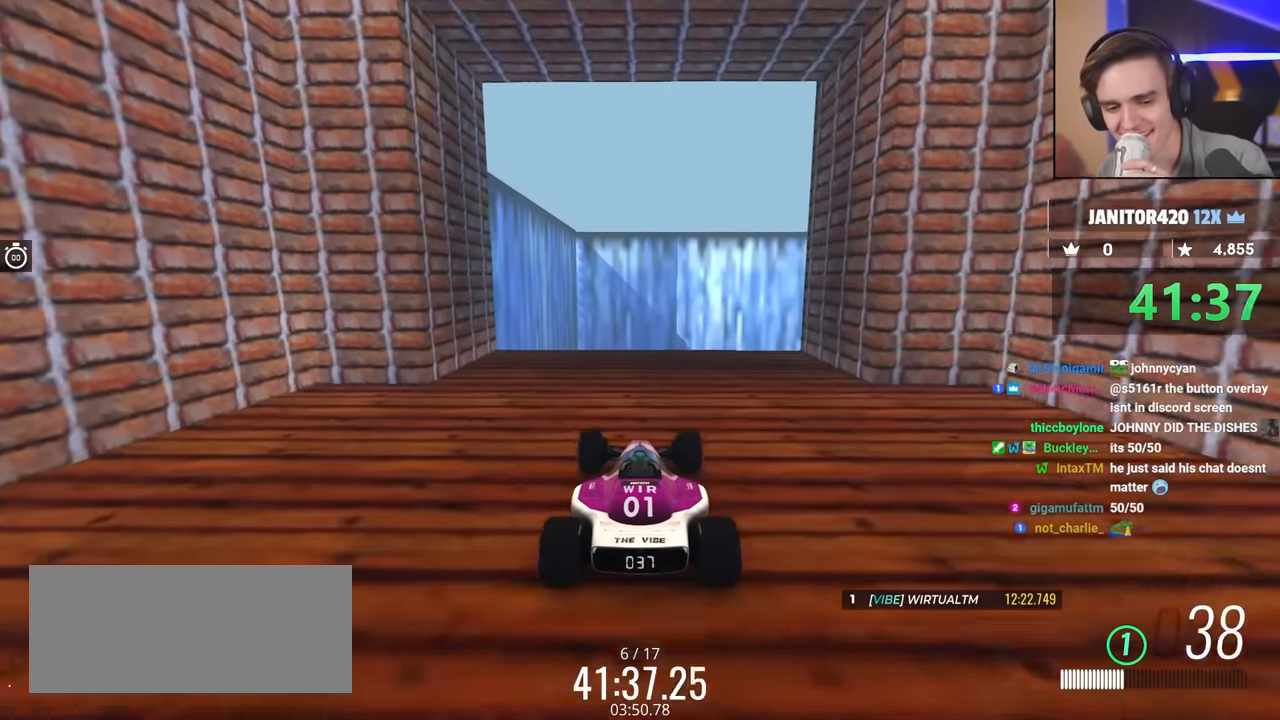
{"keys": ["up"], "events": [[66, "left", "down"], [116, "left", "up"]]}